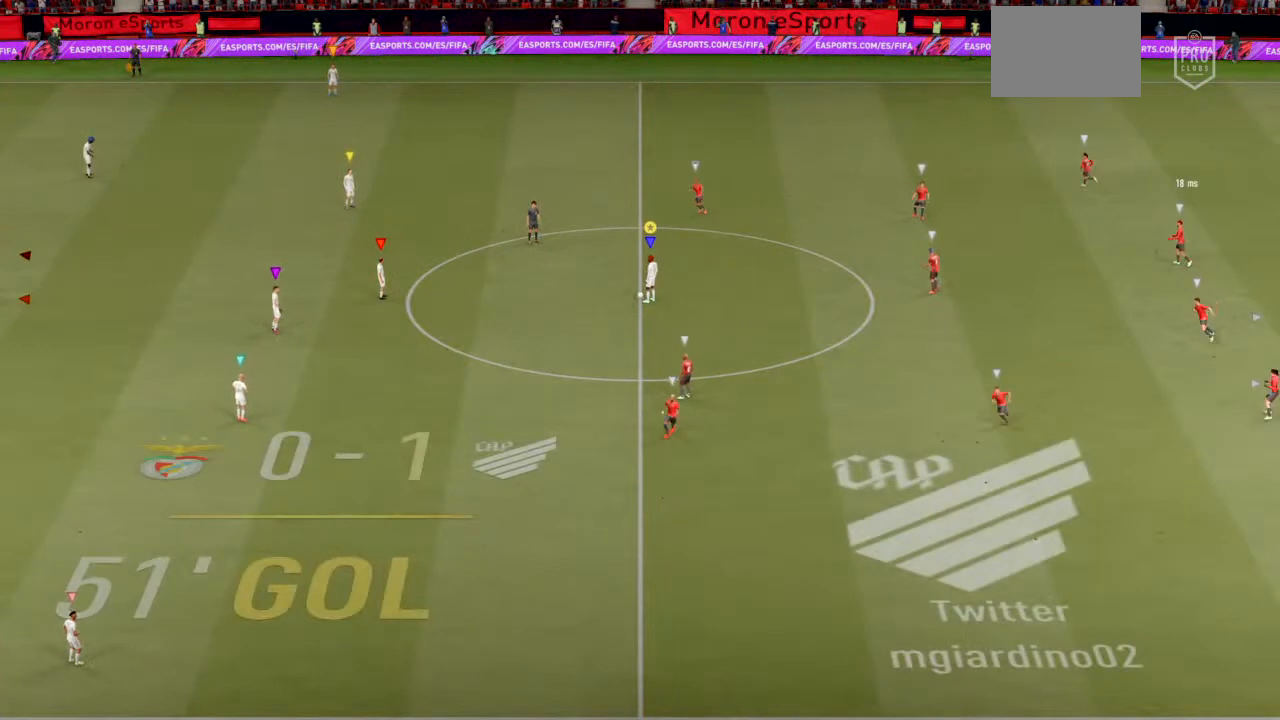
Gameplay with a controller (PlayStation layout); each line is a JSON object with the inputs held at the frame after it (dt_ms = milliseconds from this image to that frame). "events" lists button and stick changes between this image and that frame as [ms after this image, input, new state], when the widget could be followed in between. Not read: L3.
{"dt_ms": 500, "buttons": [], "left_stick": "left", "right_stick": "center", "events": [[133, "CROSS", "down"], [133, "left_stick", "left"], [433, "CROSS", "up"]]}
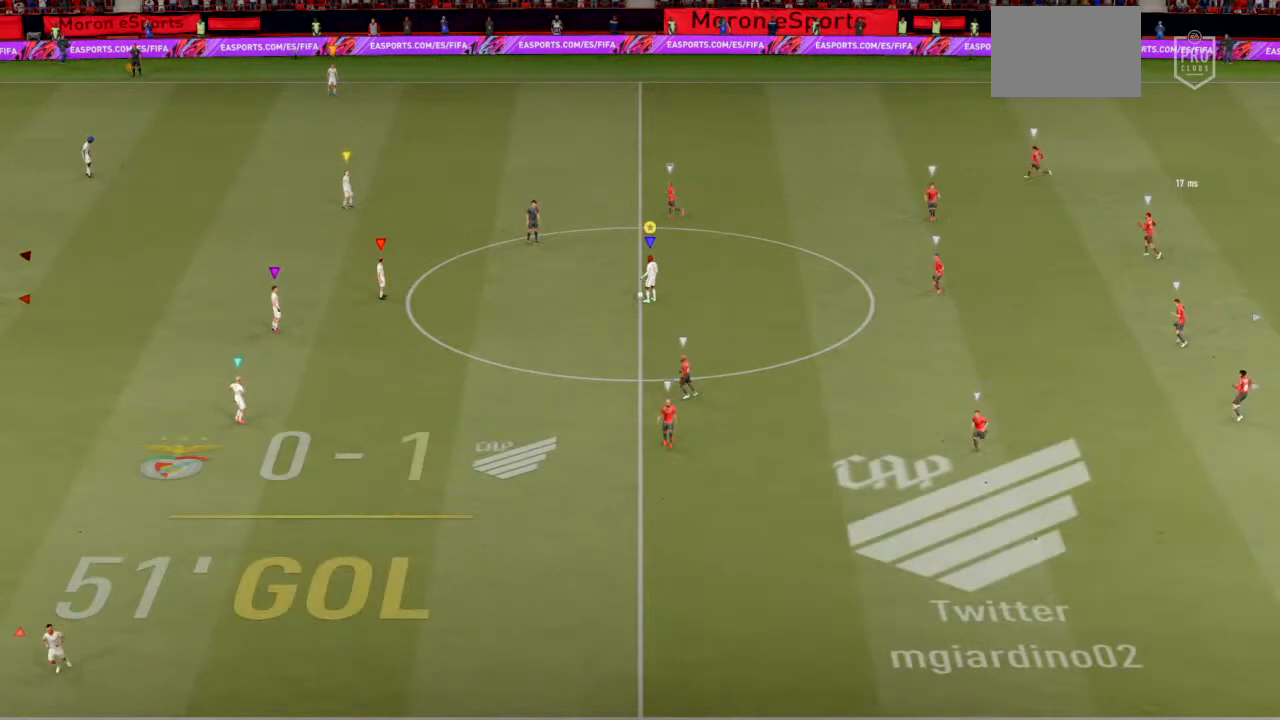
{"dt_ms": 500, "buttons": [], "left_stick": "center", "right_stick": "center", "events": [[333, "left_stick", "center"]]}
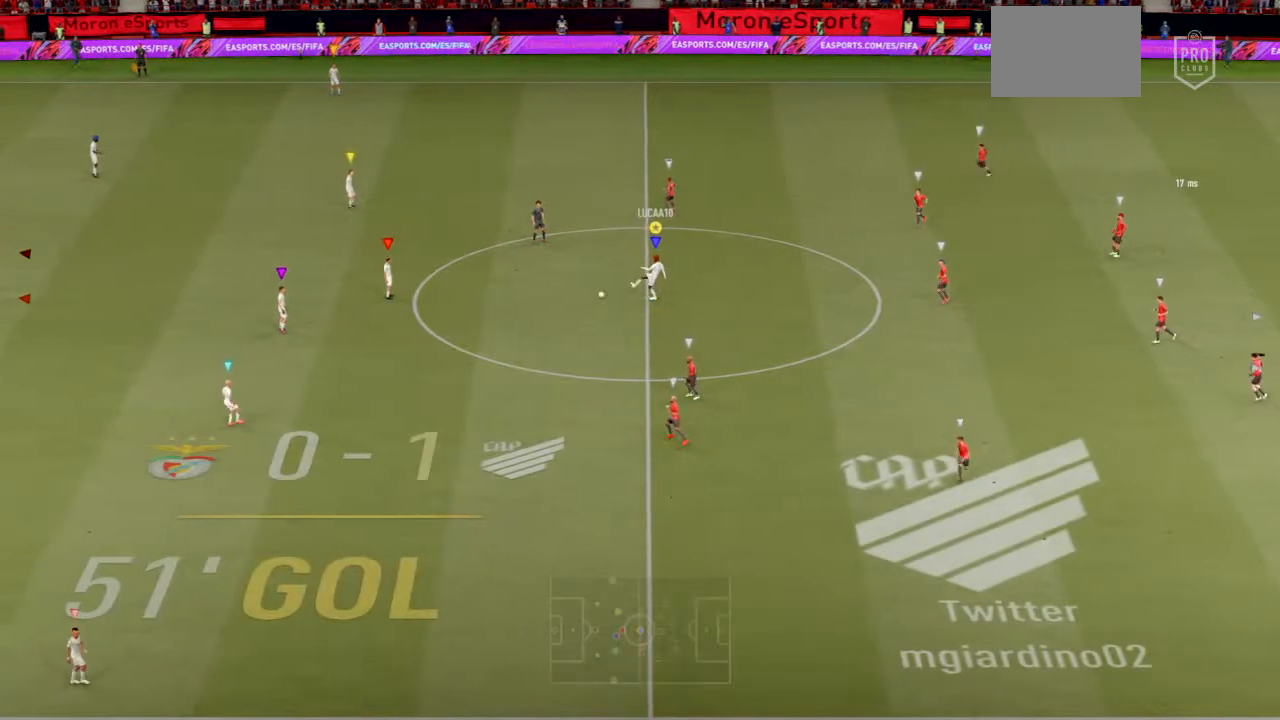
{"dt_ms": 500, "buttons": ["R2"], "left_stick": "center", "right_stick": "center", "events": [[133, "R2", "down"]]}
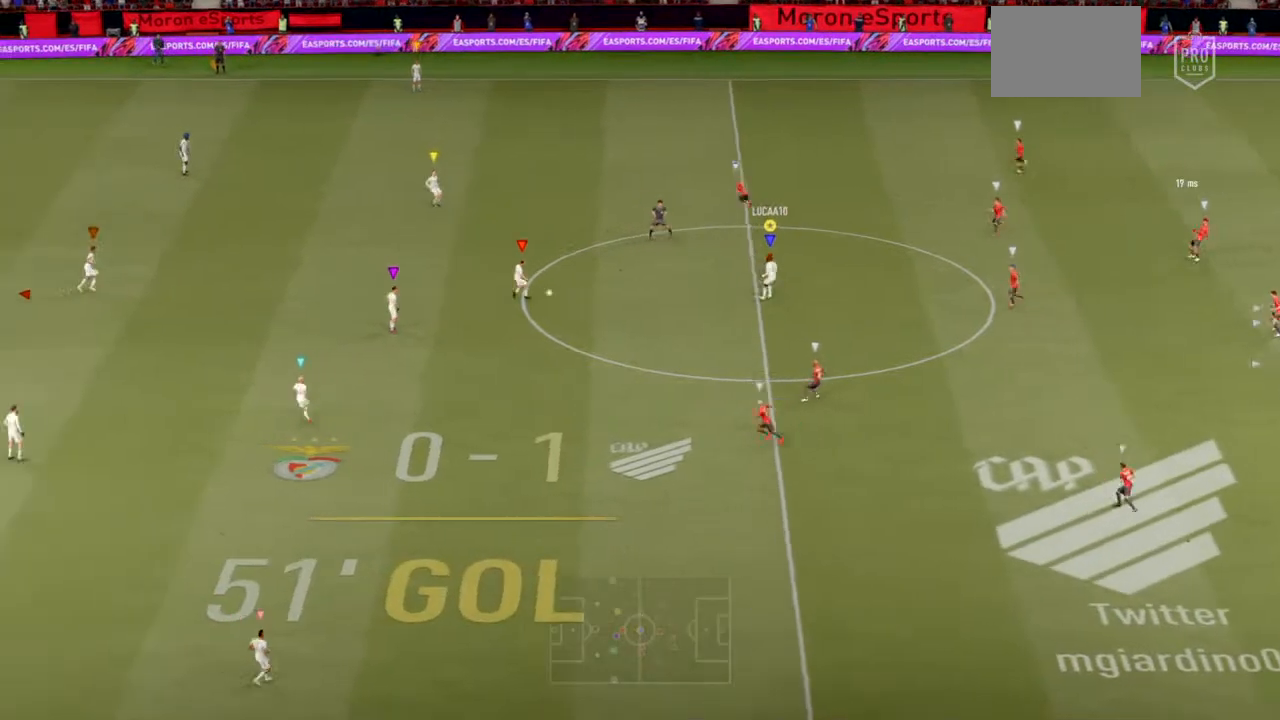
{"dt_ms": 500, "buttons": ["R2"], "left_stick": "center", "right_stick": "center", "events": []}
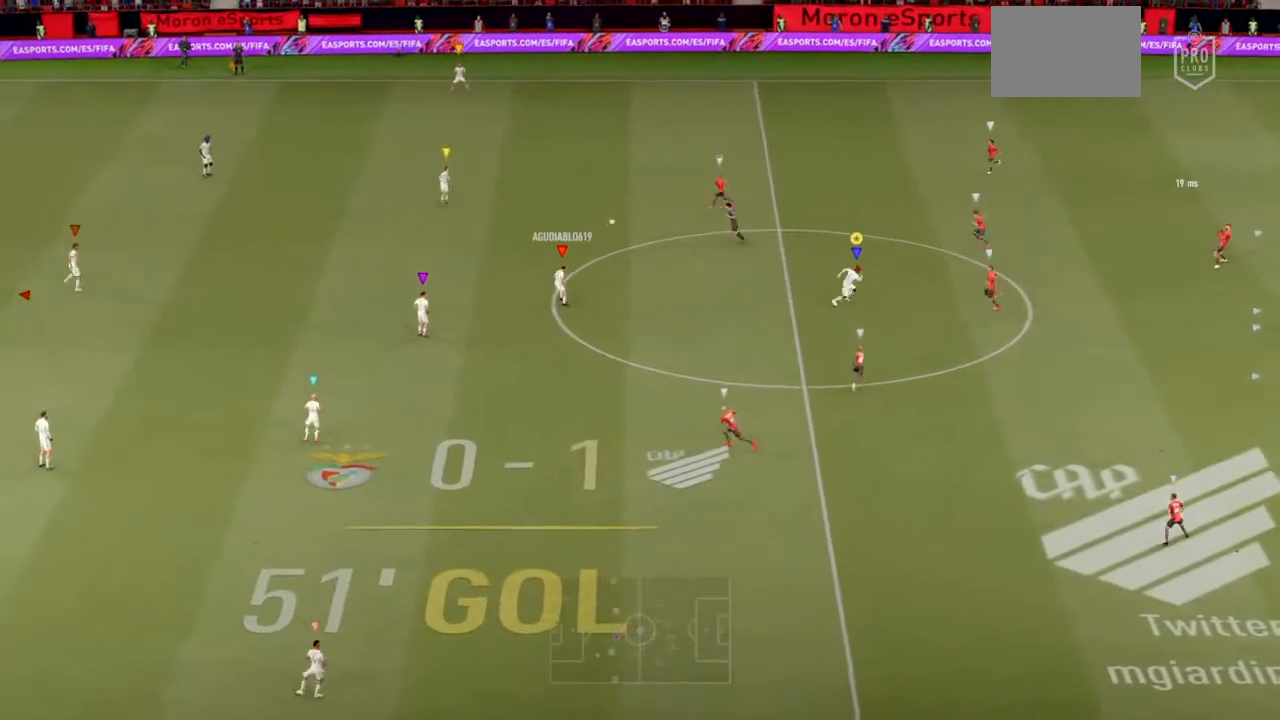
{"dt_ms": 500, "buttons": ["R2"], "left_stick": "center", "right_stick": "center", "events": [[100, "left_stick", "down"], [267, "left_stick", "center"]]}
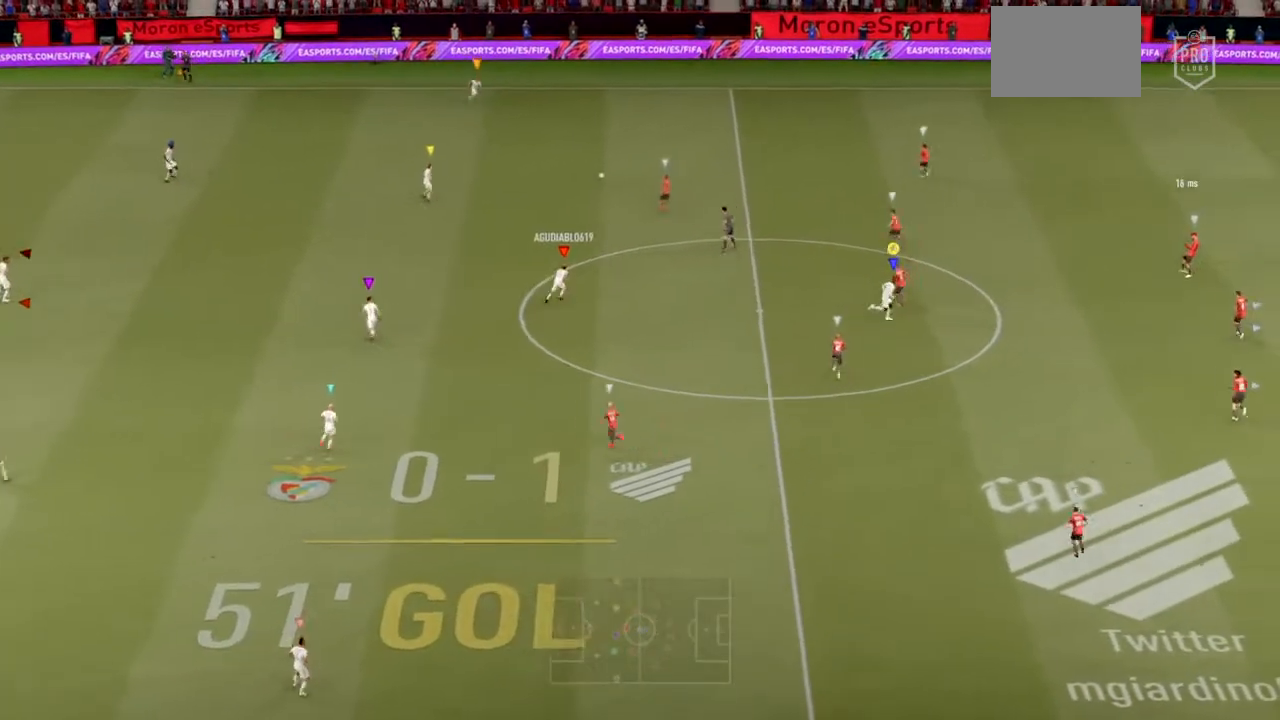
{"dt_ms": 500, "buttons": ["R2"], "left_stick": "center", "right_stick": "center", "events": []}
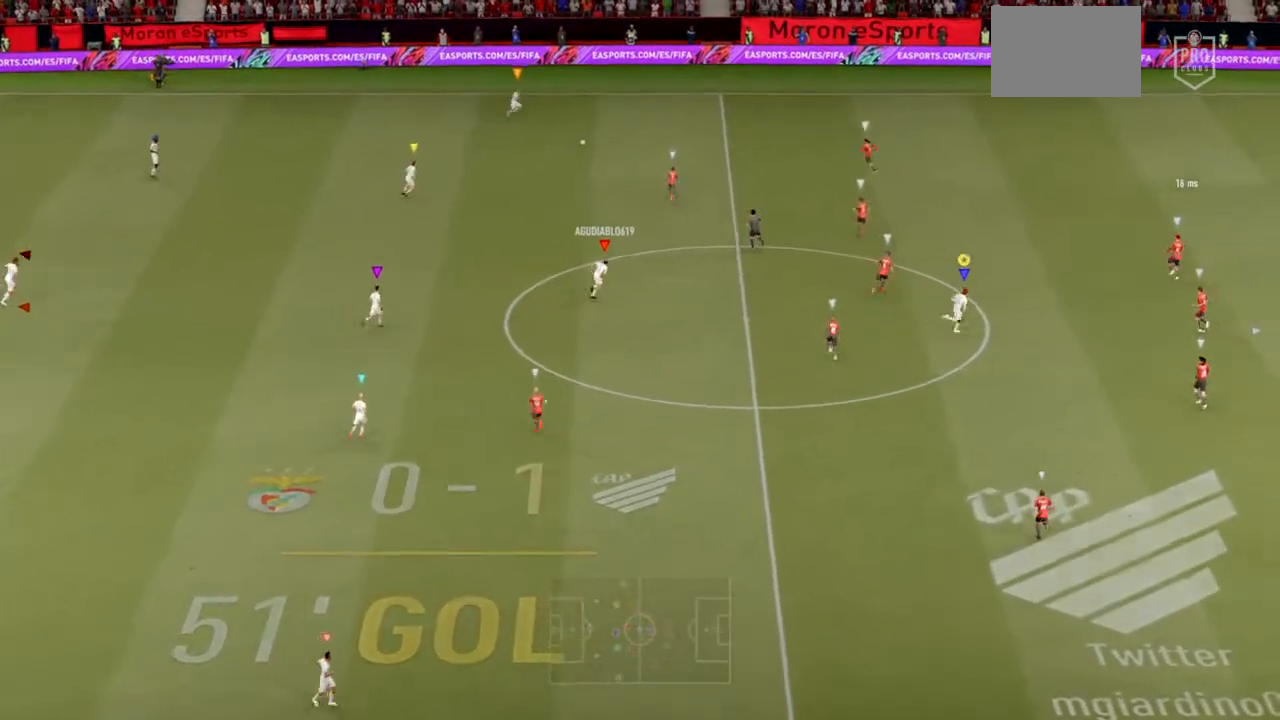
{"dt_ms": 500, "buttons": ["R2"], "left_stick": "center", "right_stick": "center", "events": []}
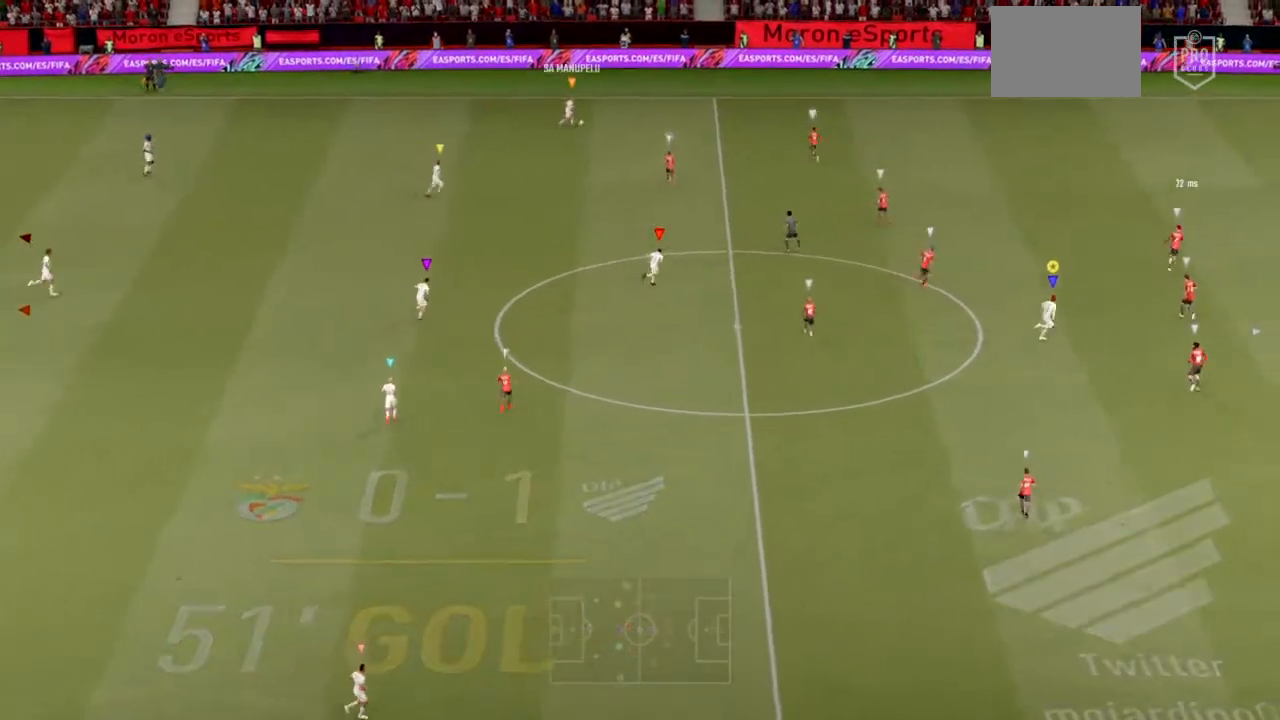
{"dt_ms": 500, "buttons": ["R2"], "left_stick": "center", "right_stick": "center", "events": []}
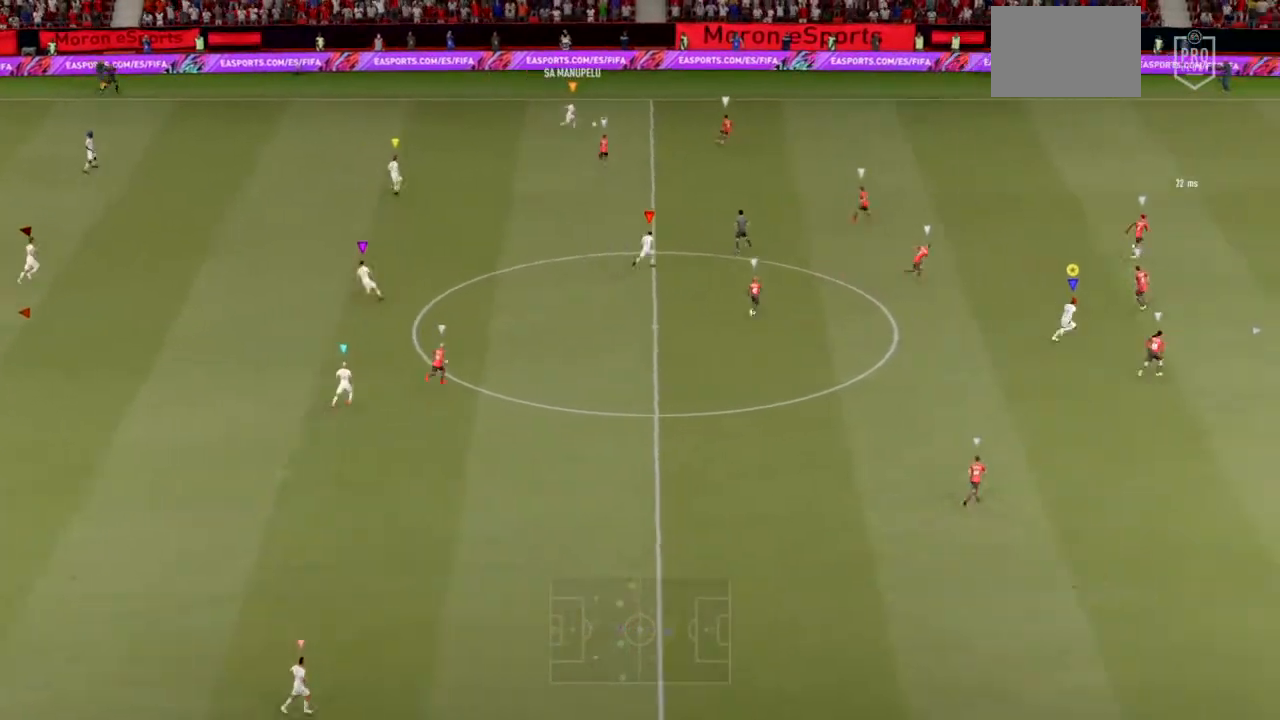
{"dt_ms": 500, "buttons": ["R2"], "left_stick": "center", "right_stick": "center", "events": []}
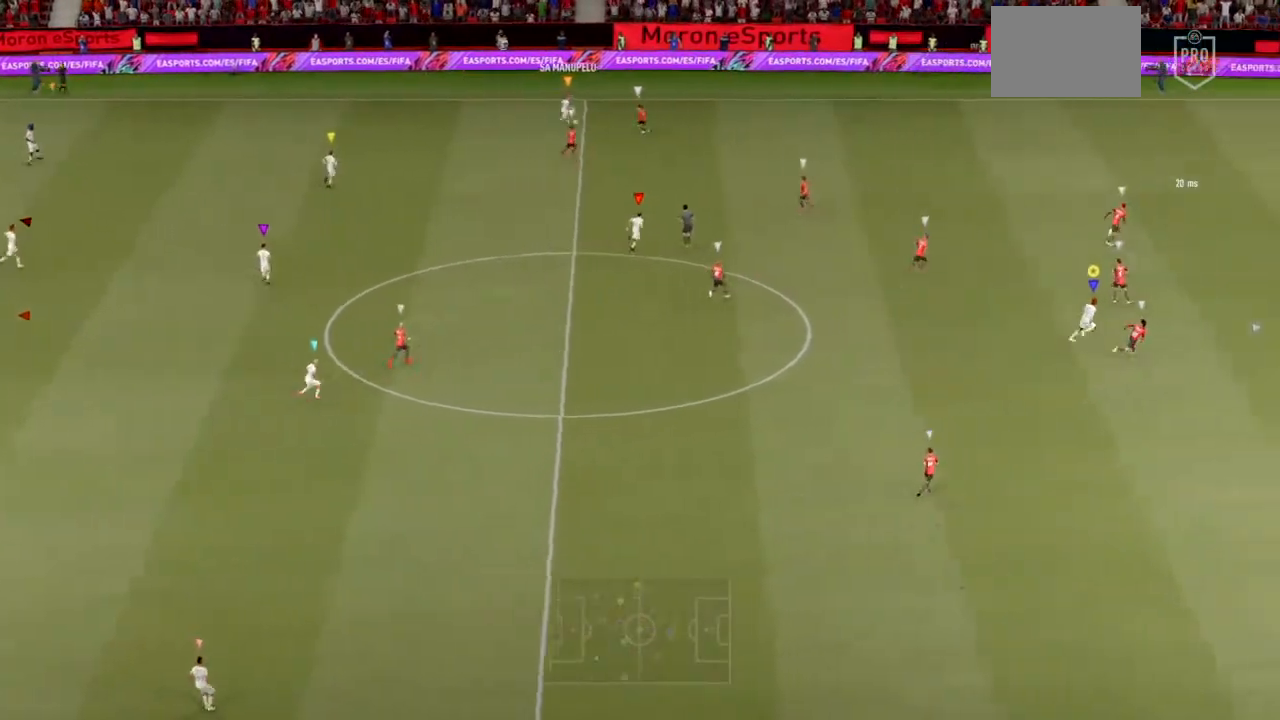
{"dt_ms": 500, "buttons": ["R2"], "left_stick": "center", "right_stick": "center", "events": []}
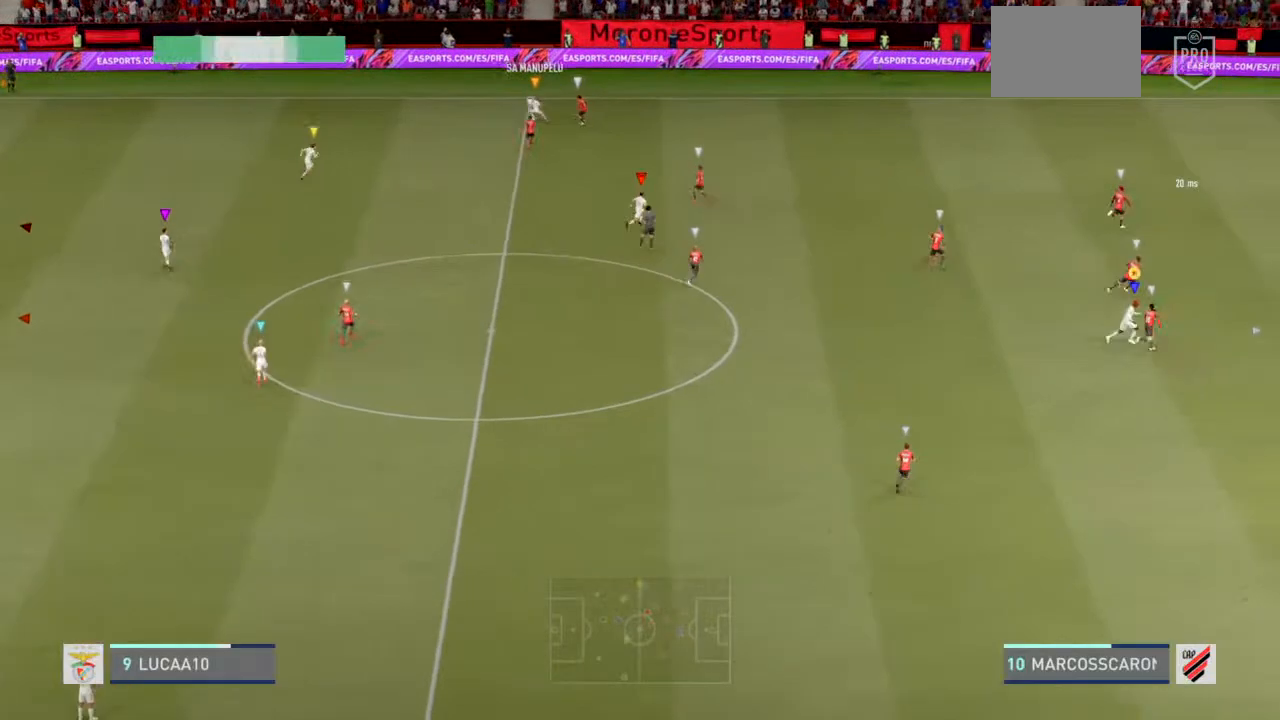
{"dt_ms": 500, "buttons": ["L2"], "left_stick": "left", "right_stick": "center", "events": [[200, "L2", "down"], [200, "left_stick", "up-left"], [233, "R2", "up"], [467, "left_stick", "left"]]}
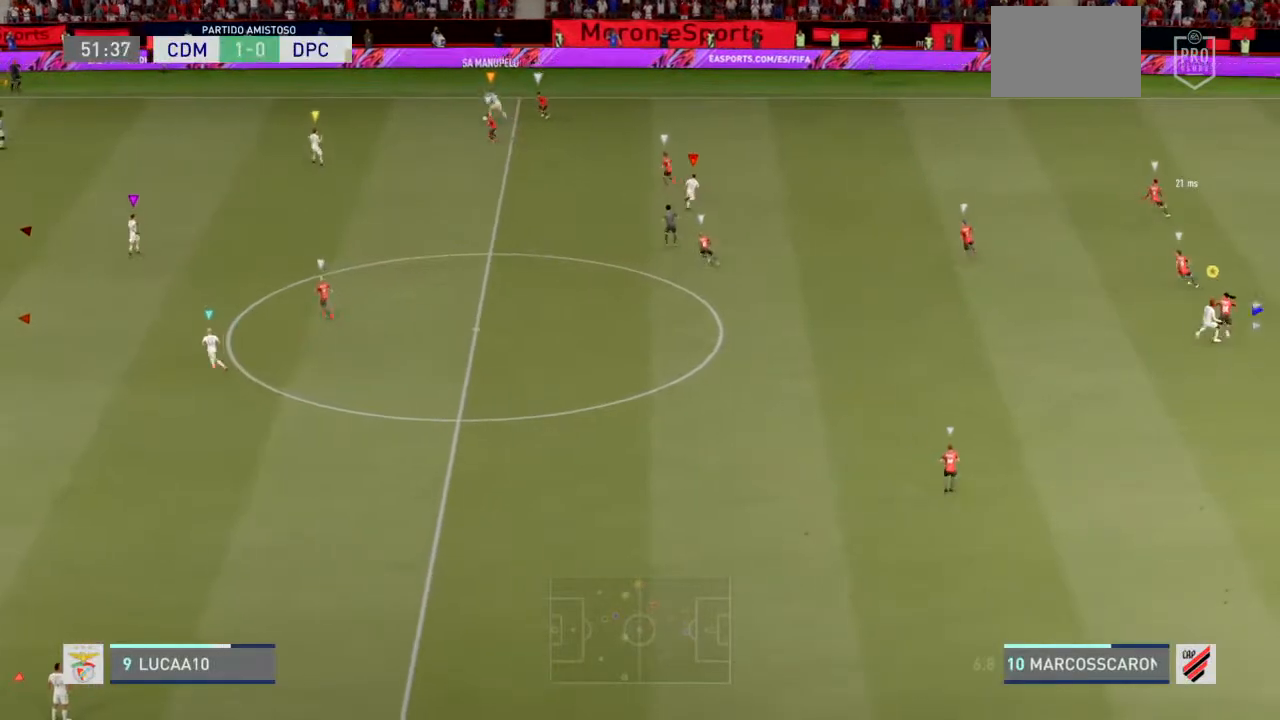
{"dt_ms": 500, "buttons": ["L2"], "left_stick": "left", "right_stick": "center", "events": []}
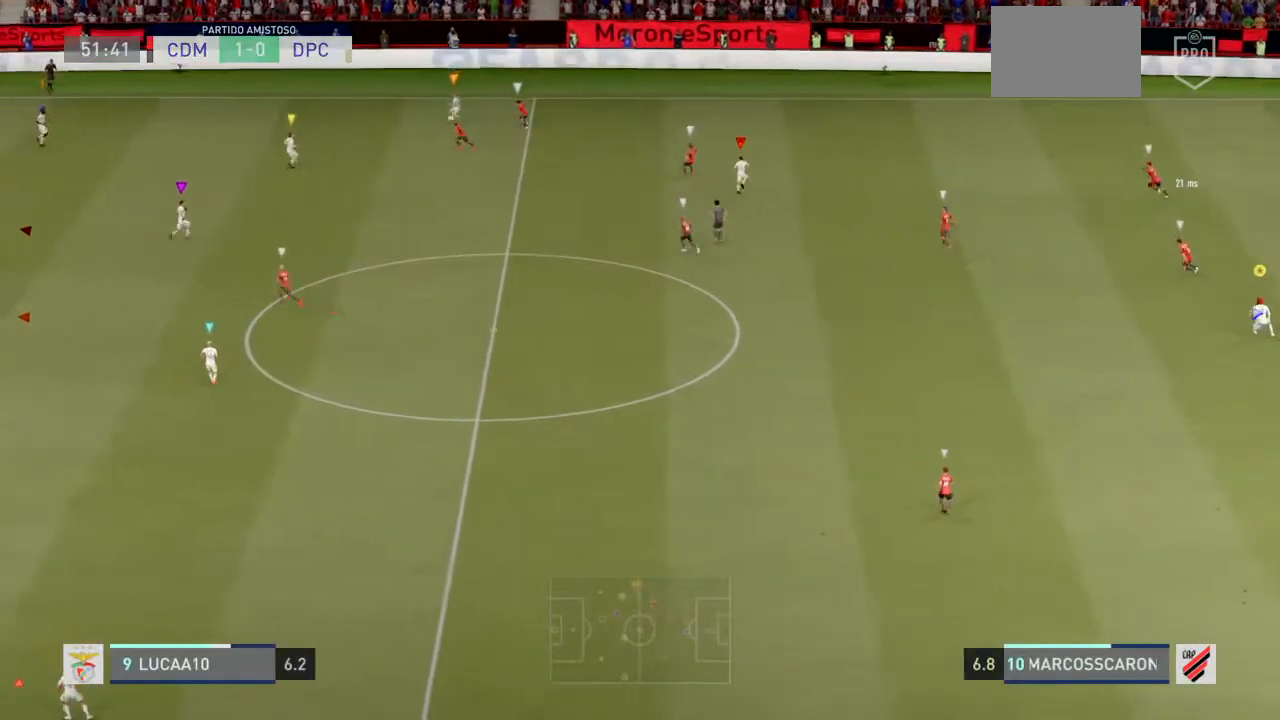
{"dt_ms": 500, "buttons": [], "left_stick": "left", "right_stick": "center", "events": [[300, "L2", "up"]]}
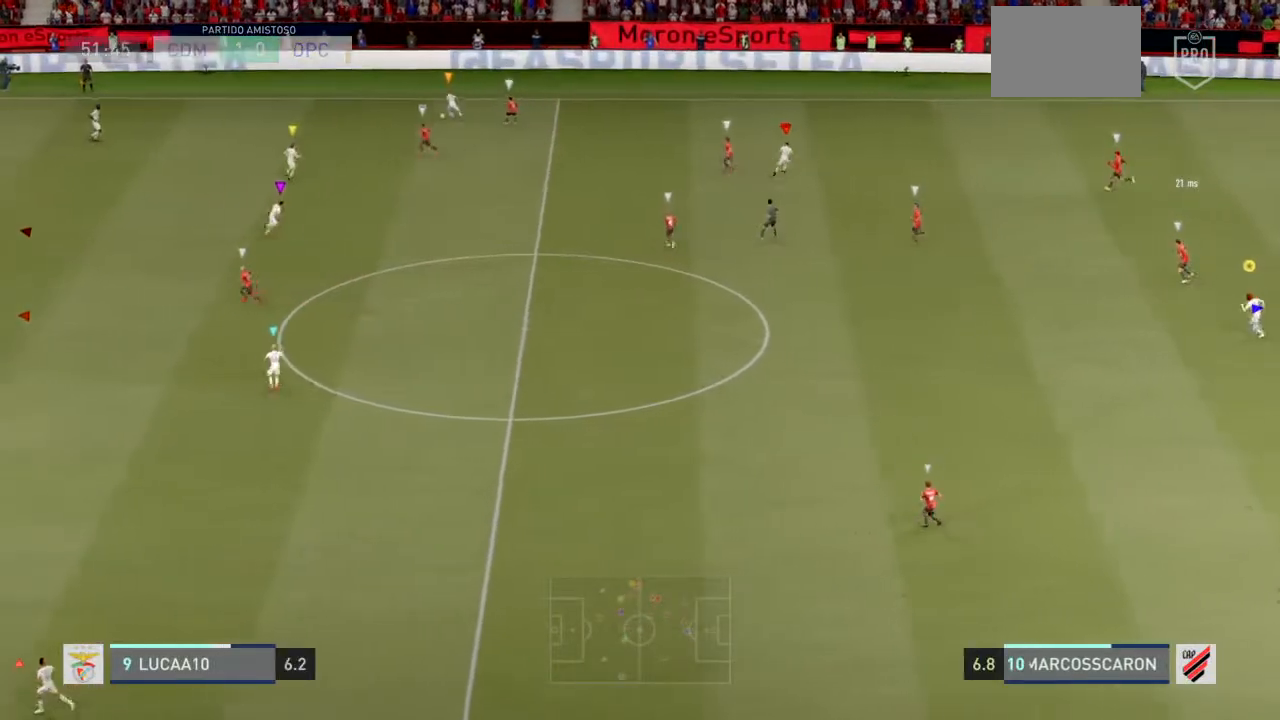
{"dt_ms": 500, "buttons": [], "left_stick": "left", "right_stick": "center", "events": []}
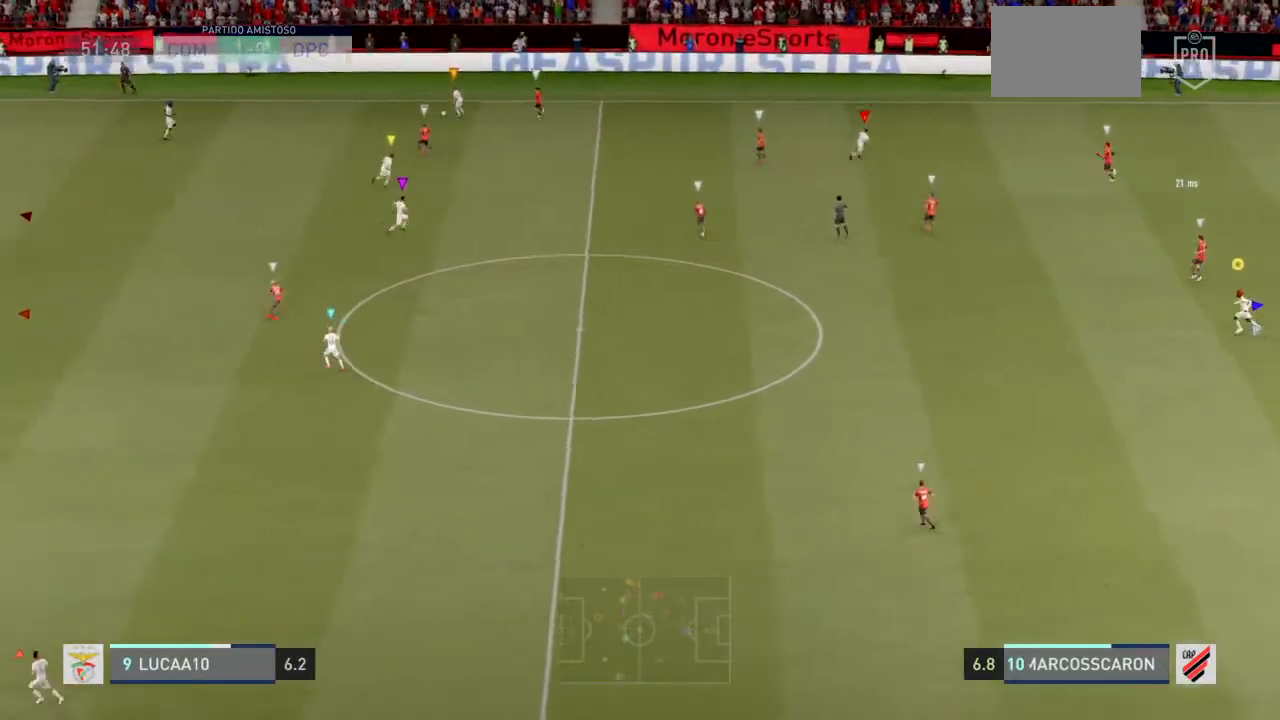
{"dt_ms": 1000, "buttons": [], "left_stick": "left", "right_stick": "center"}